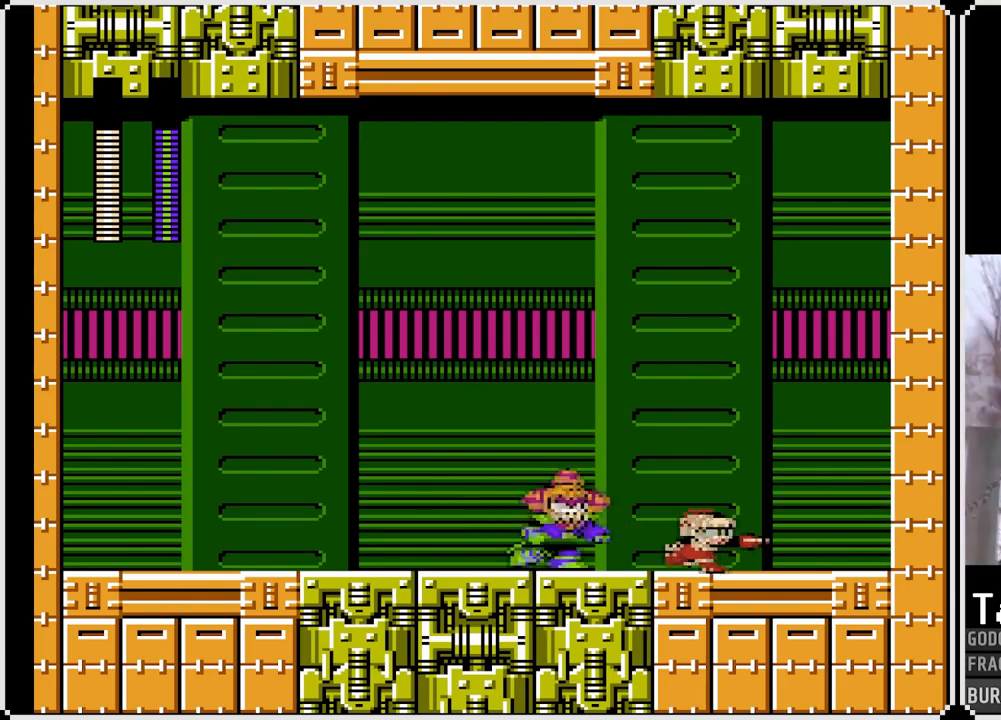
Gameplay with a controller (PlayStation layout); each line is a JSON object with the inputs held at the frame after it. "events" lists button and stick changes between this image and that frame as [ms after this image, input, new state], when the widget could be followed in between. Not read: L3 R3.
{"buttons": ["SQUARE", "DPAD_RIGHT"], "left_stick": "center", "right_stick": "center", "events": []}
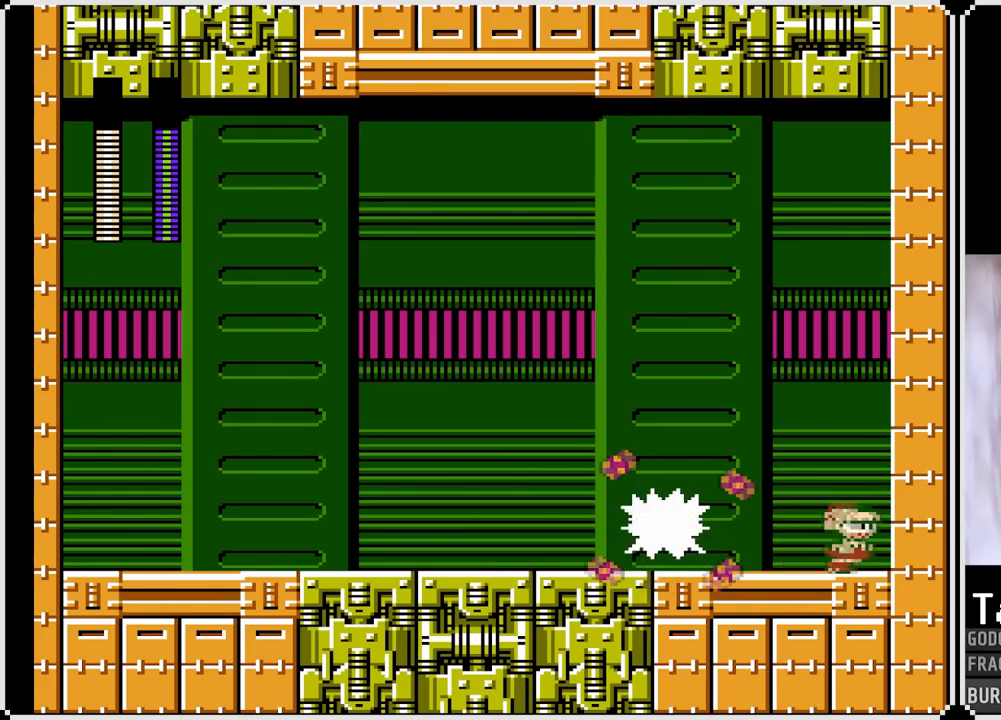
{"buttons": ["SQUARE", "DPAD_LEFT"], "left_stick": "center", "right_stick": "center", "events": [[267, "DPAD_RIGHT", "up"], [433, "DPAD_LEFT", "down"]]}
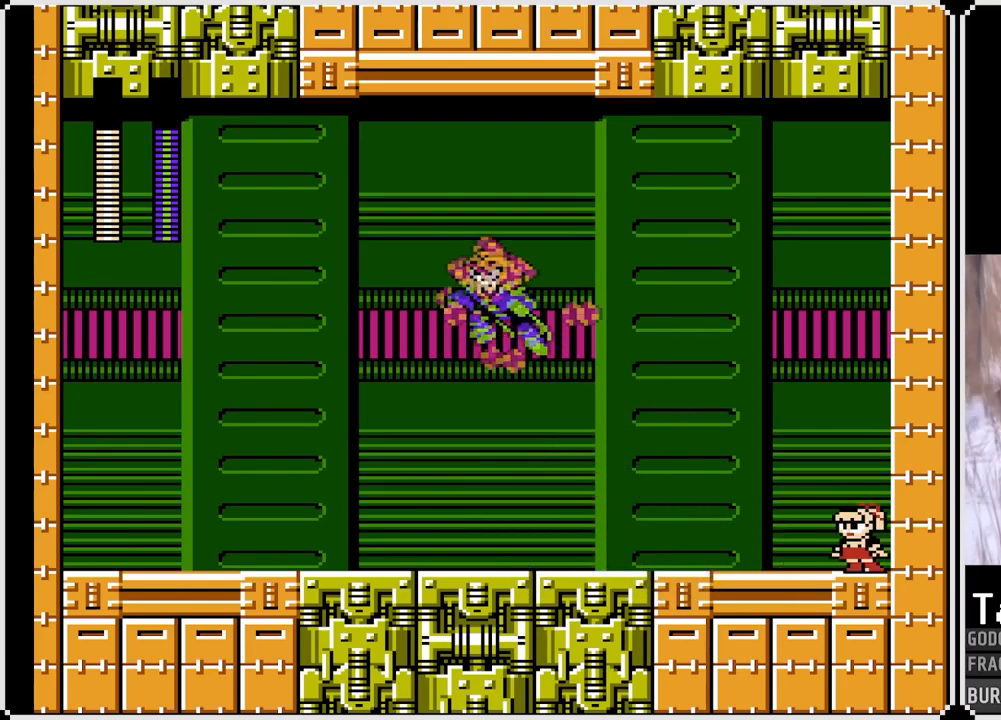
{"buttons": ["SQUARE", "DPAD_LEFT"], "left_stick": "center", "right_stick": "center", "events": []}
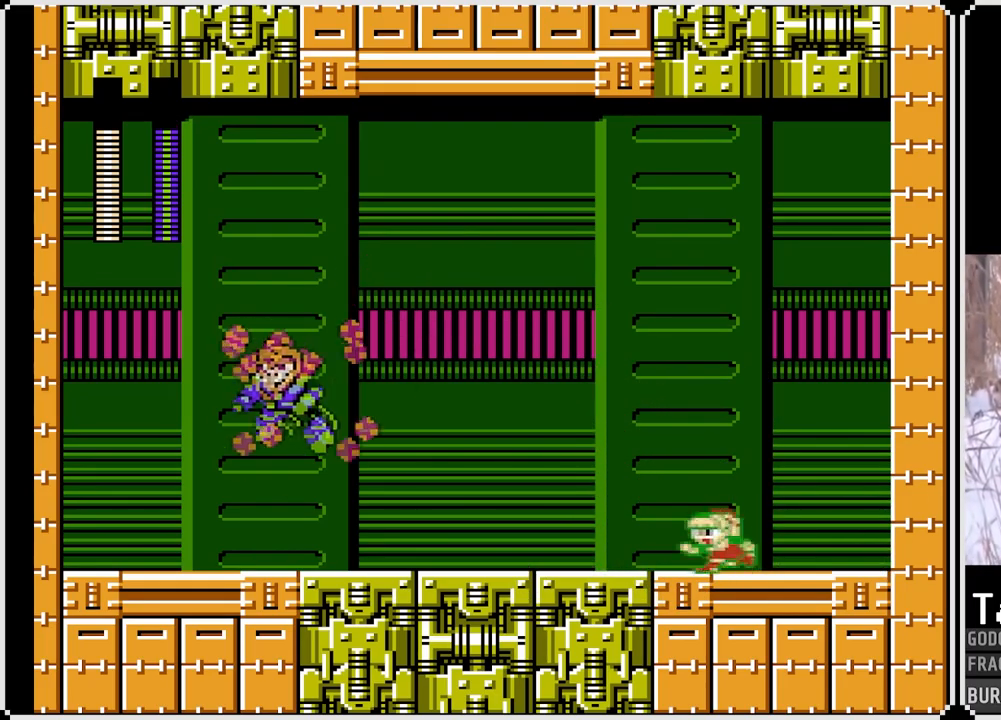
{"buttons": ["SQUARE"], "left_stick": "center", "right_stick": "center", "events": [[350, "DPAD_LEFT", "up"]]}
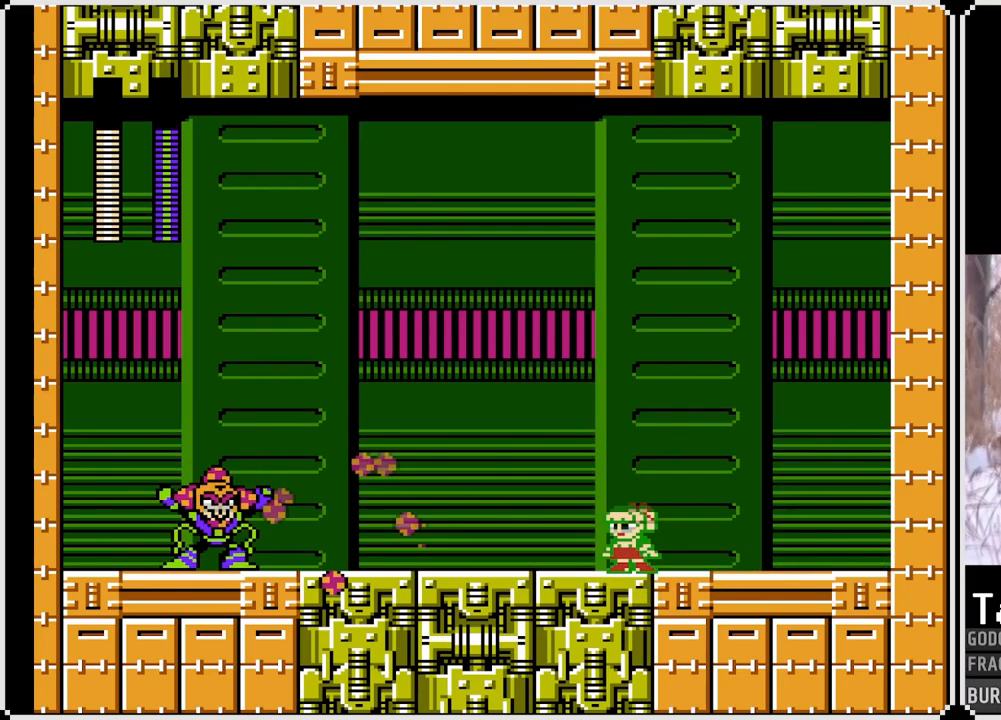
{"buttons": ["CROSS", "SQUARE", "DPAD_LEFT"], "left_stick": "center", "right_stick": "center", "events": [[50, "DPAD_LEFT", "down"], [83, "CROSS", "down"]]}
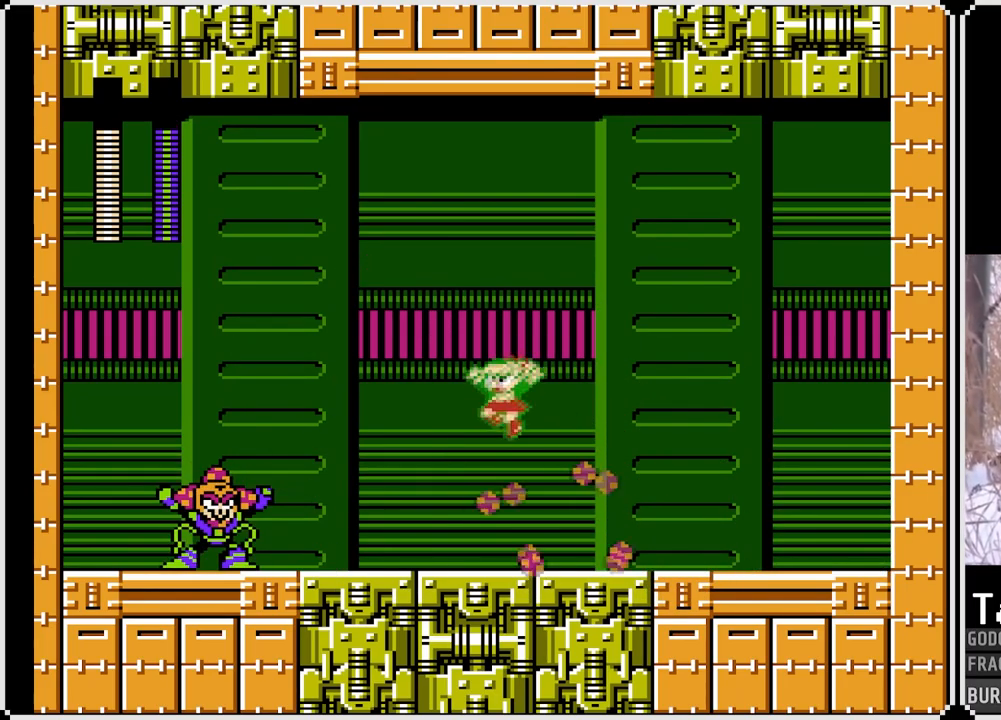
{"buttons": ["CROSS", "SQUARE", "DPAD_RIGHT"], "left_stick": "center", "right_stick": "center", "events": [[67, "CROSS", "up"], [250, "SQUARE", "up"], [283, "DPAD_LEFT", "up"], [350, "DPAD_RIGHT", "down"], [367, "SQUARE", "down"], [400, "CROSS", "down"]]}
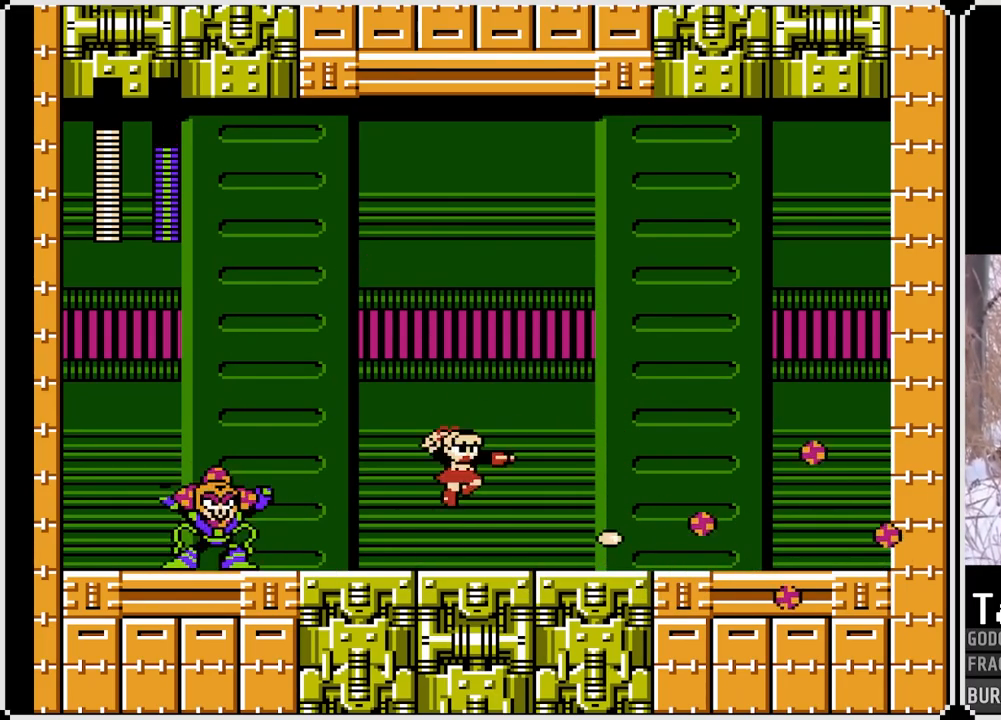
{"buttons": ["SQUARE", "DPAD_RIGHT"], "left_stick": "center", "right_stick": "center", "events": [[133, "CROSS", "up"]]}
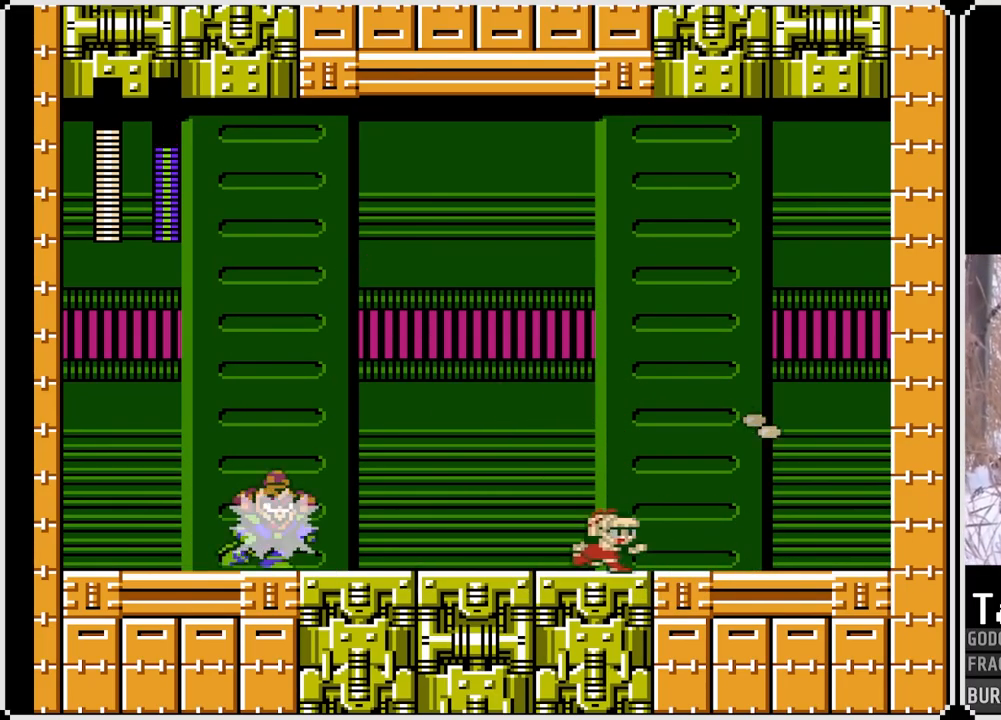
{"buttons": ["SQUARE", "DPAD_RIGHT"], "left_stick": "center", "right_stick": "center", "events": [[150, "CROSS", "down"], [267, "CROSS", "up"]]}
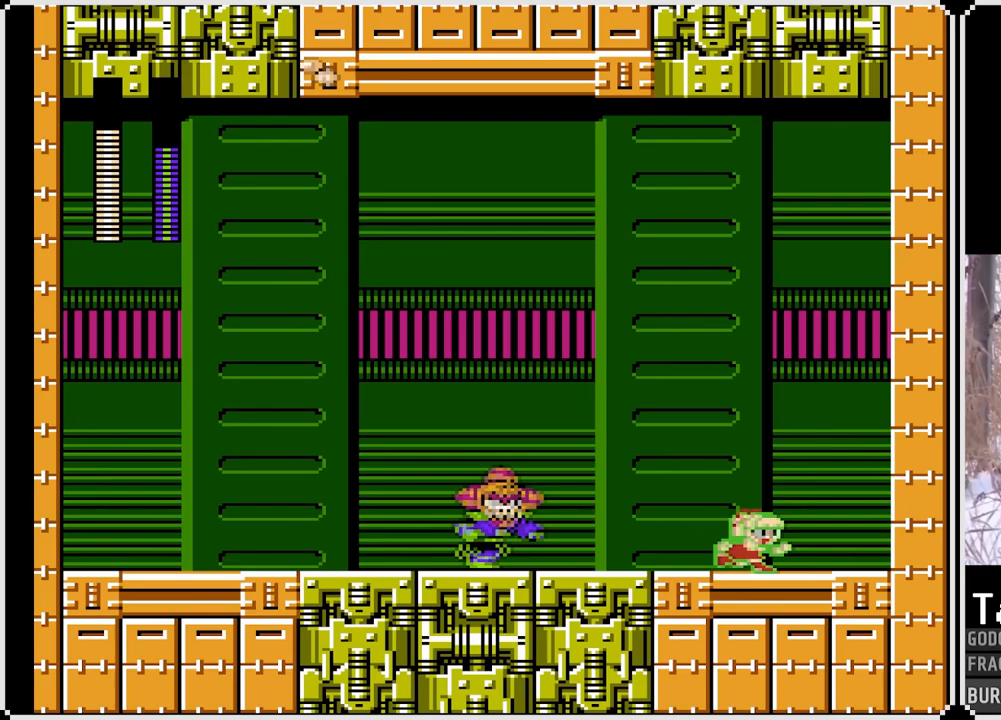
{"buttons": ["SQUARE"], "left_stick": "center", "right_stick": "center", "events": [[417, "DPAD_RIGHT", "up"]]}
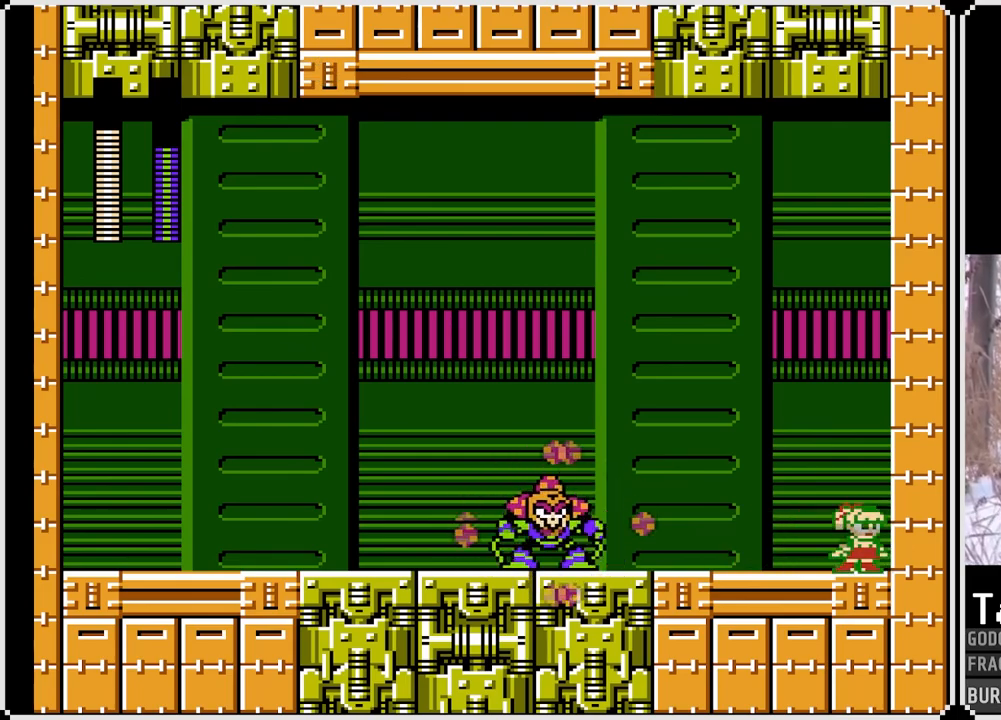
{"buttons": ["SQUARE"], "left_stick": "center", "right_stick": "center", "events": []}
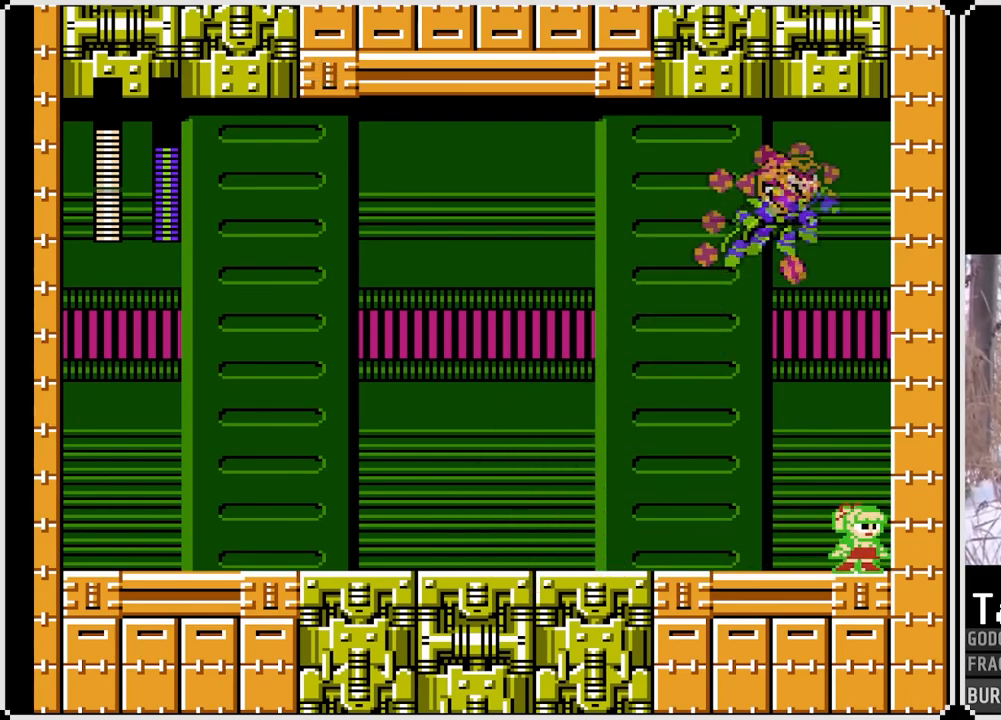
{"buttons": ["SQUARE"], "left_stick": "center", "right_stick": "center", "events": []}
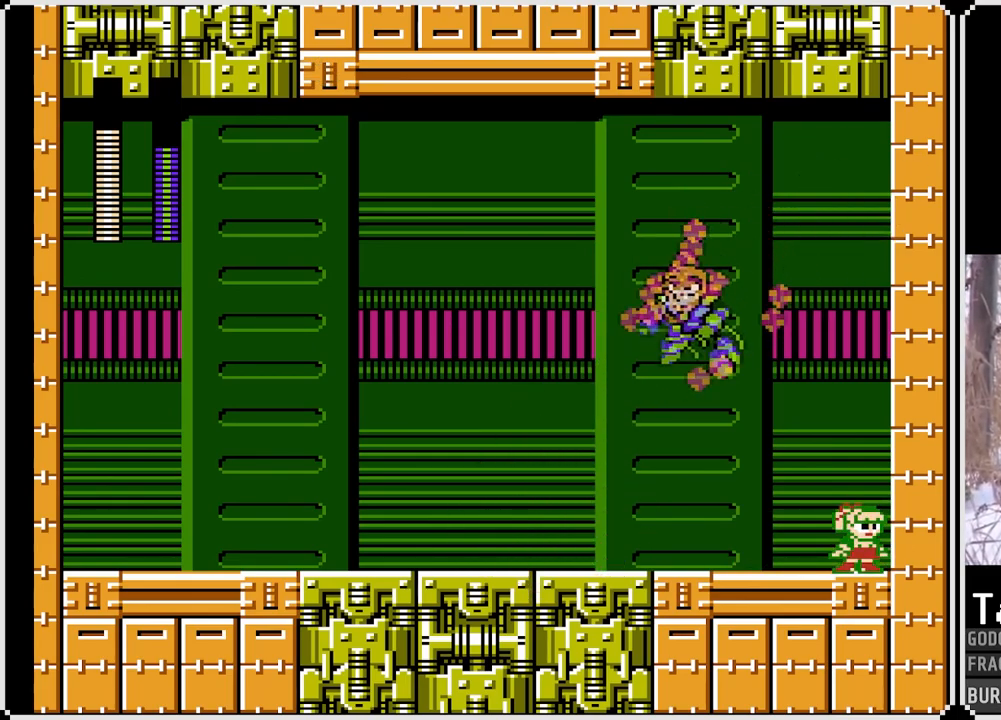
{"buttons": ["CROSS", "SQUARE", "DPAD_LEFT"], "left_stick": "center", "right_stick": "center", "events": [[433, "CROSS", "down"], [500, "DPAD_LEFT", "down"]]}
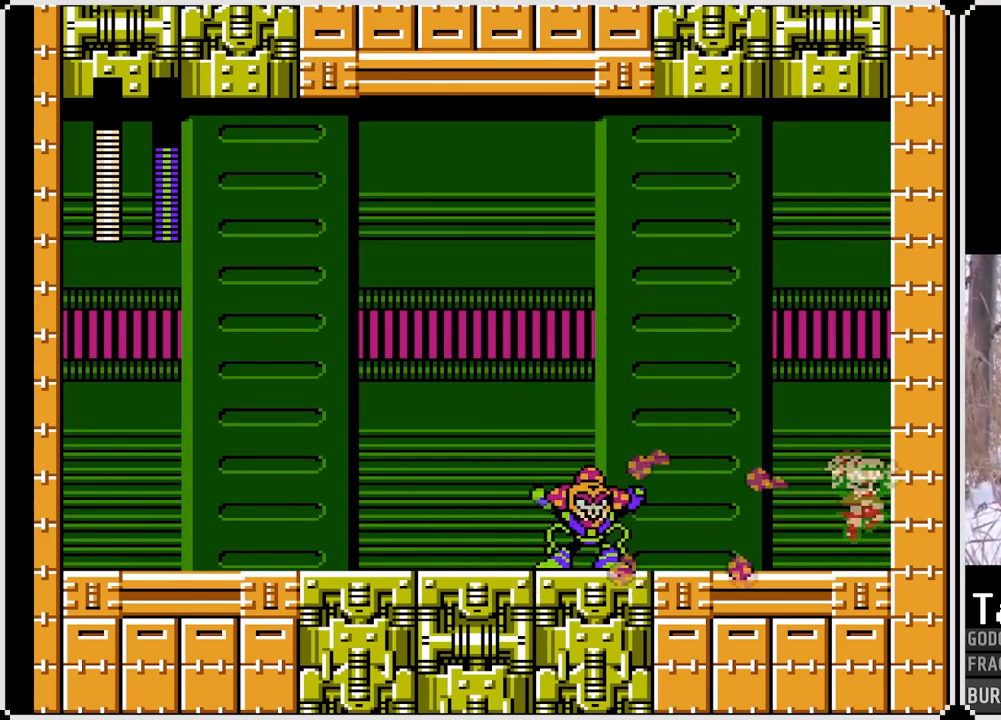
{"buttons": ["SQUARE"], "left_stick": "center", "right_stick": "center", "events": [[367, "CROSS", "up"], [400, "DPAD_LEFT", "up"]]}
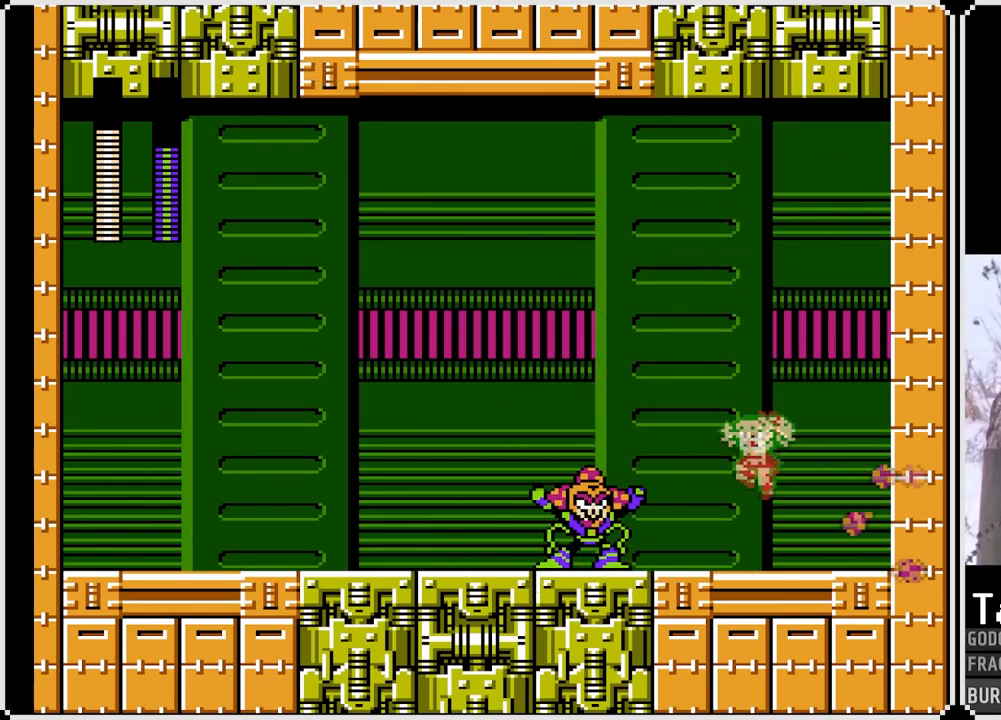
{"buttons": ["SQUARE", "DPAD_RIGHT"], "left_stick": "center", "right_stick": "center", "events": [[83, "SQUARE", "up"], [200, "SQUARE", "down"], [283, "DPAD_RIGHT", "down"]]}
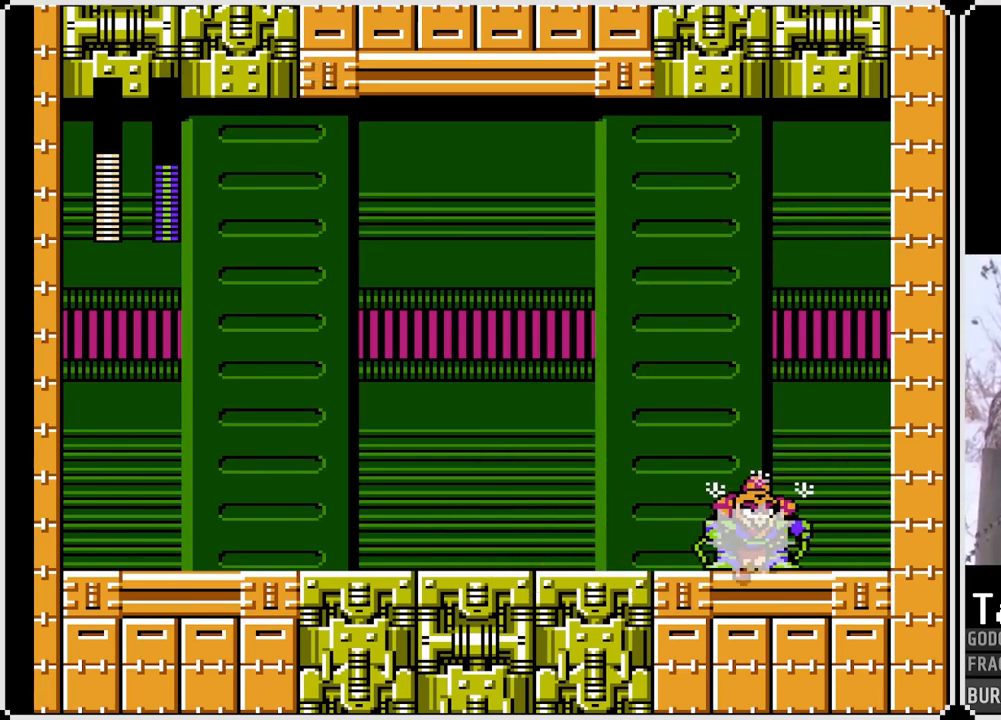
{"buttons": ["SQUARE", "DPAD_LEFT"], "left_stick": "center", "right_stick": "center", "events": [[267, "DPAD_RIGHT", "up"], [417, "DPAD_LEFT", "down"]]}
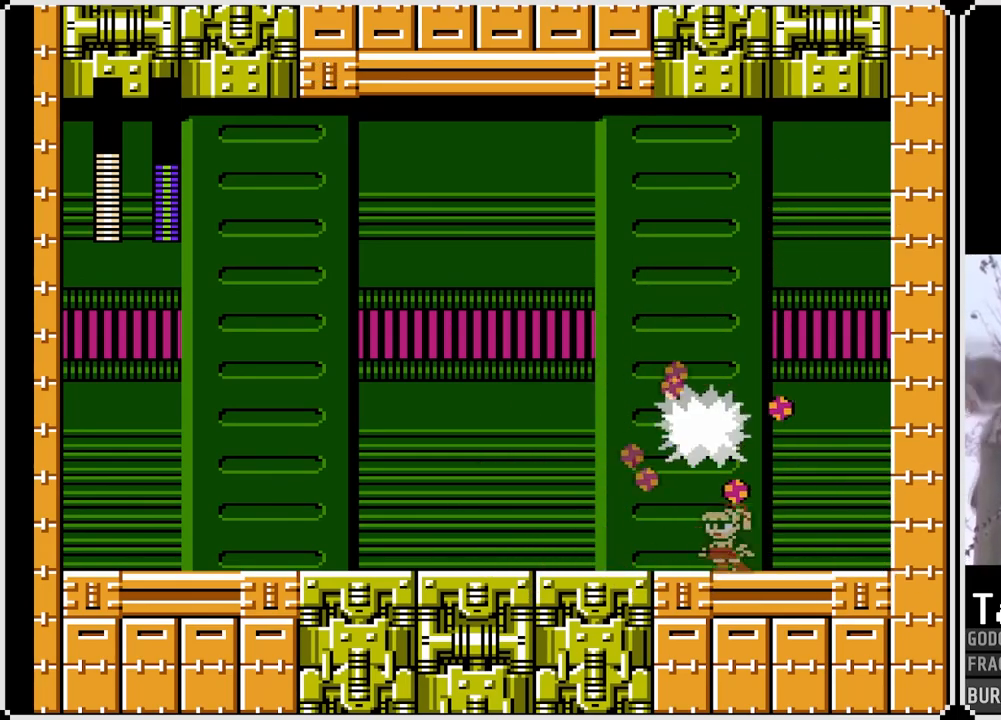
{"buttons": ["CROSS", "SQUARE", "DPAD_RIGHT"], "left_stick": "center", "right_stick": "center", "events": [[250, "DPAD_LEFT", "up"], [267, "DPAD_RIGHT", "down"], [500, "CROSS", "down"]]}
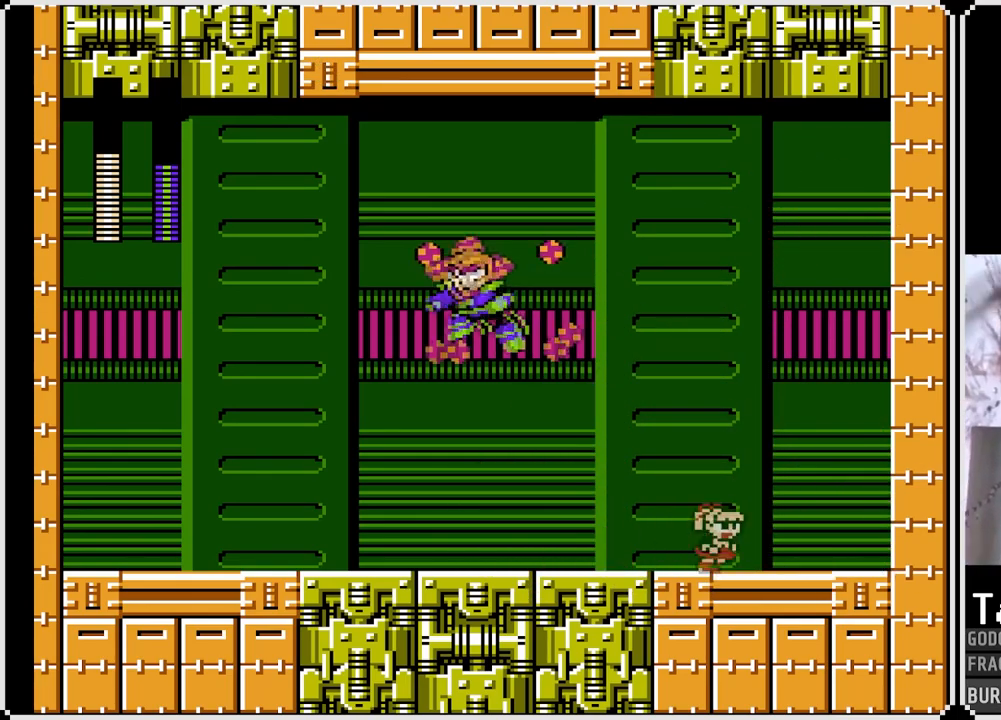
{"buttons": ["SQUARE"], "left_stick": "center", "right_stick": "center", "events": [[167, "CROSS", "up"], [483, "DPAD_RIGHT", "up"]]}
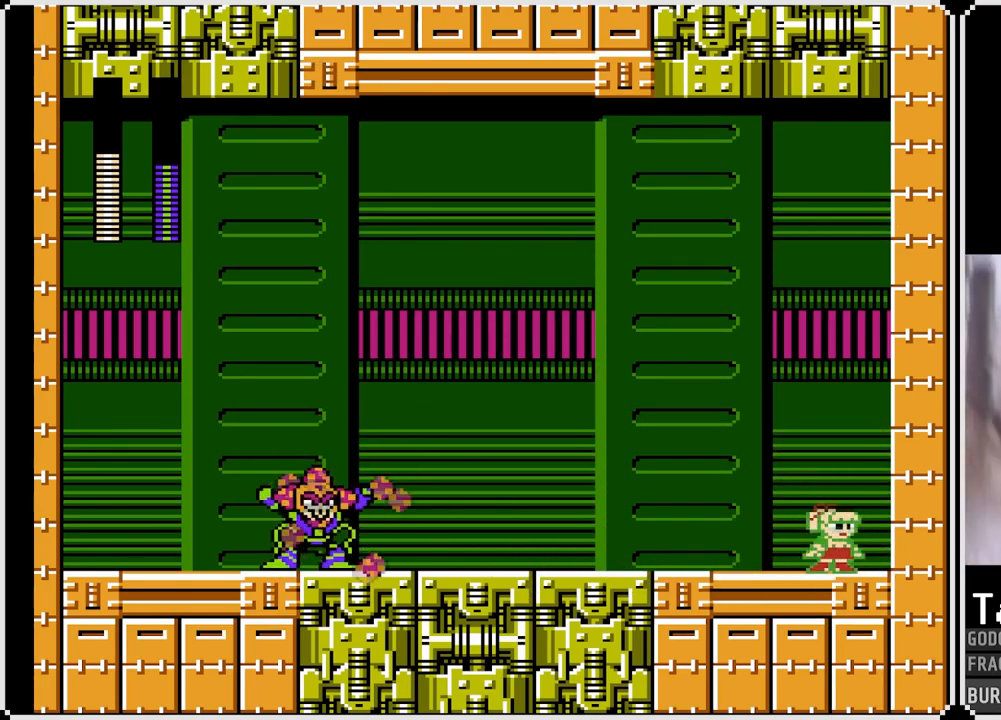
{"buttons": ["CROSS", "SQUARE", "DPAD_LEFT"], "left_stick": "center", "right_stick": "center", "events": [[83, "DPAD_LEFT", "down"], [400, "CROSS", "down"]]}
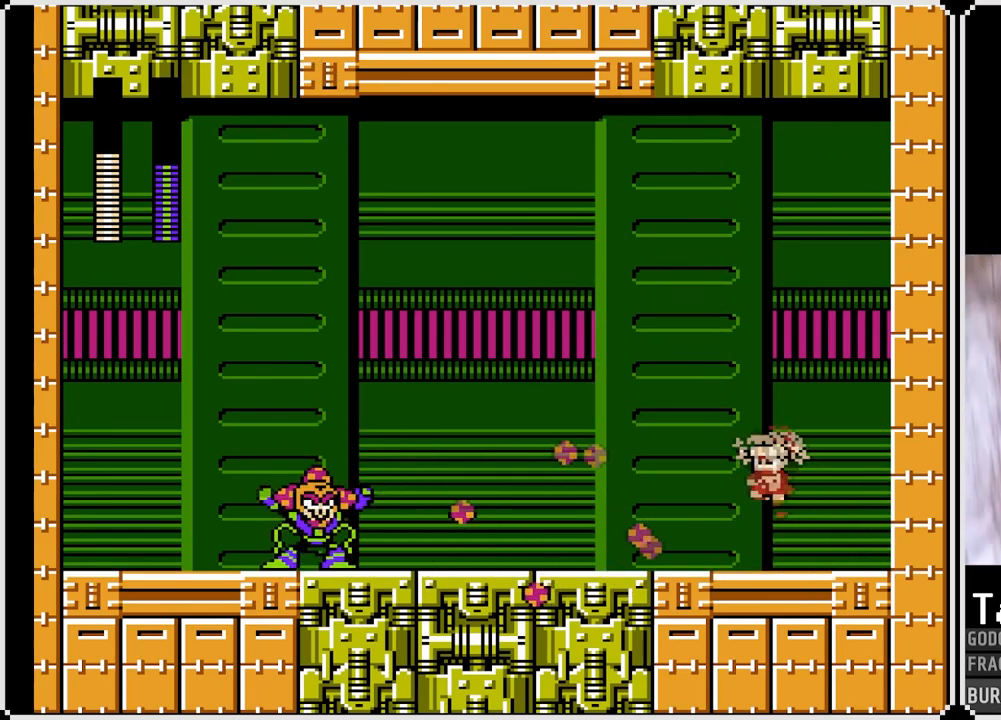
{"buttons": ["CROSS", "SQUARE", "DPAD_LEFT"], "left_stick": "center", "right_stick": "center", "events": []}
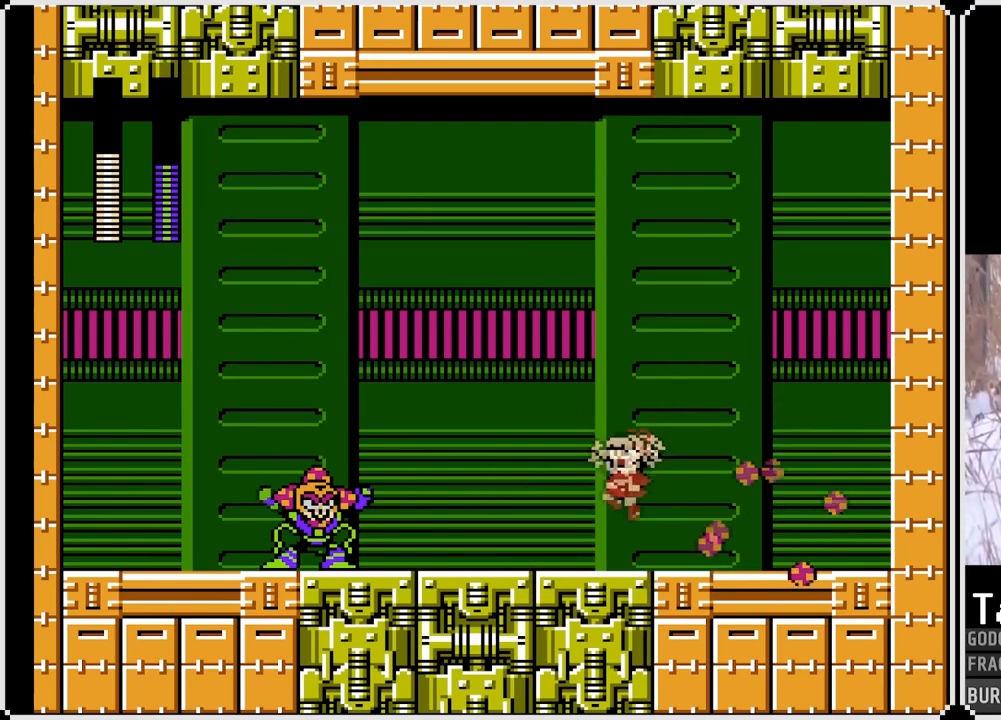
{"buttons": ["CROSS", "SQUARE", "DPAD_RIGHT"], "left_stick": "center", "right_stick": "center", "events": [[50, "CROSS", "up"], [67, "SQUARE", "up"], [150, "DPAD_LEFT", "up"], [167, "SQUARE", "down"], [217, "DPAD_RIGHT", "down"], [433, "CROSS", "down"]]}
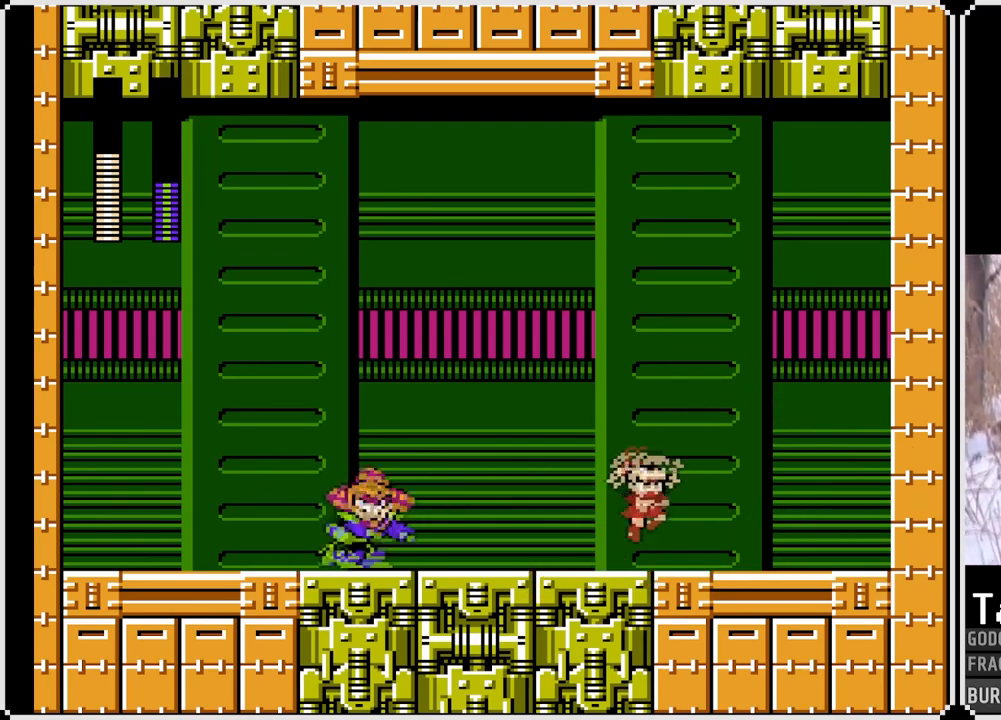
{"buttons": ["SQUARE", "DPAD_RIGHT"], "left_stick": "center", "right_stick": "center", "events": [[100, "CROSS", "up"]]}
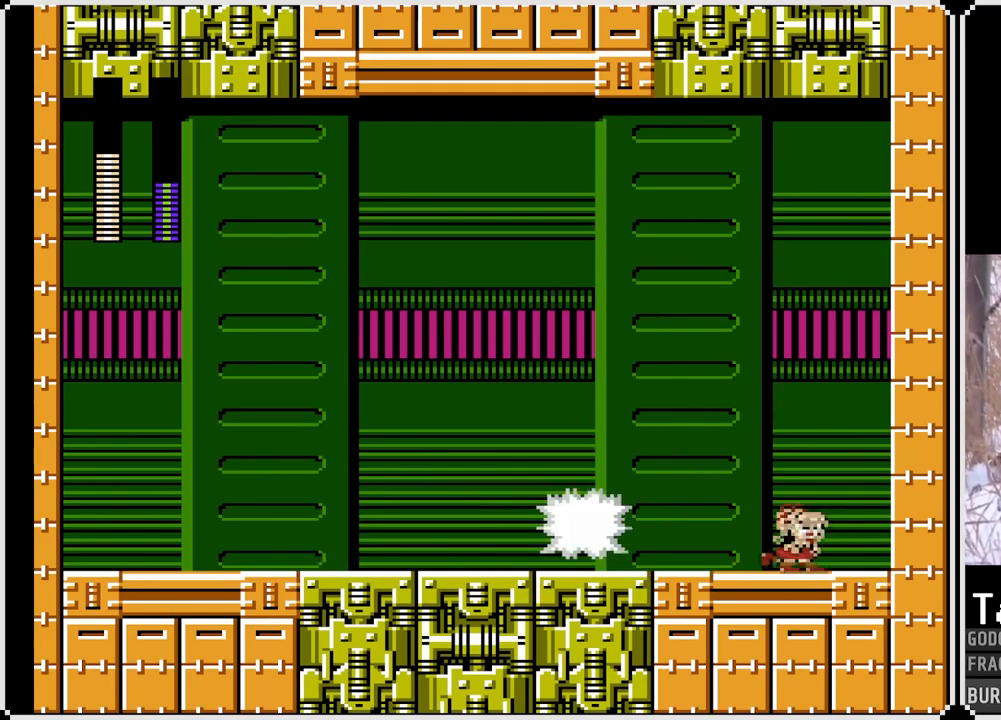
{"buttons": ["SQUARE"], "left_stick": "center", "right_stick": "center", "events": [[267, "DPAD_RIGHT", "up"]]}
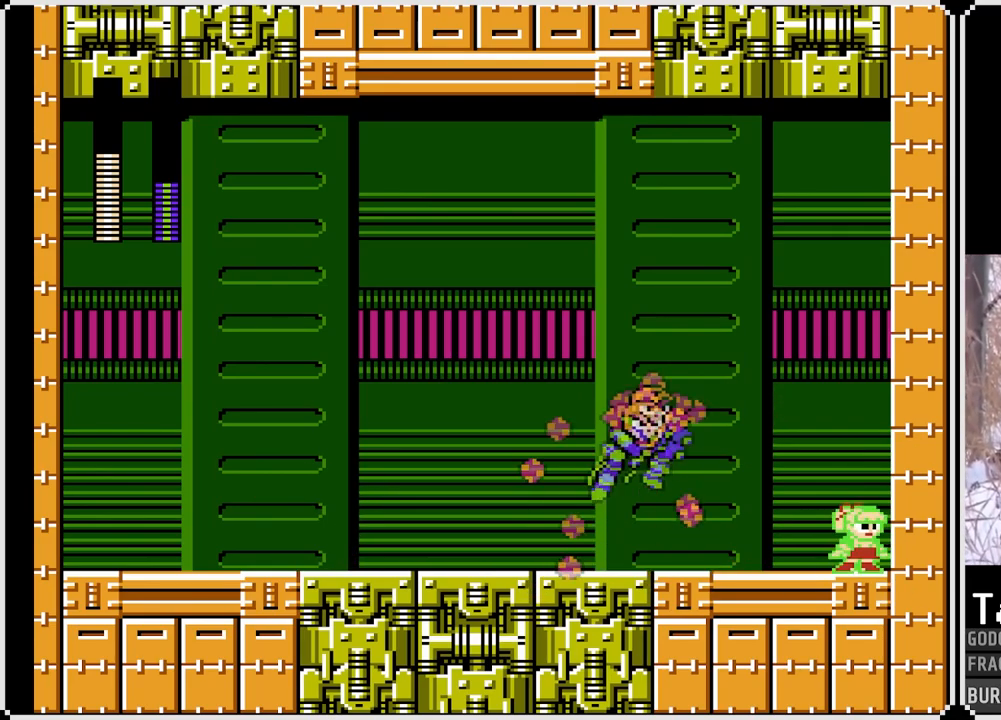
{"buttons": ["SQUARE"], "left_stick": "center", "right_stick": "center", "events": []}
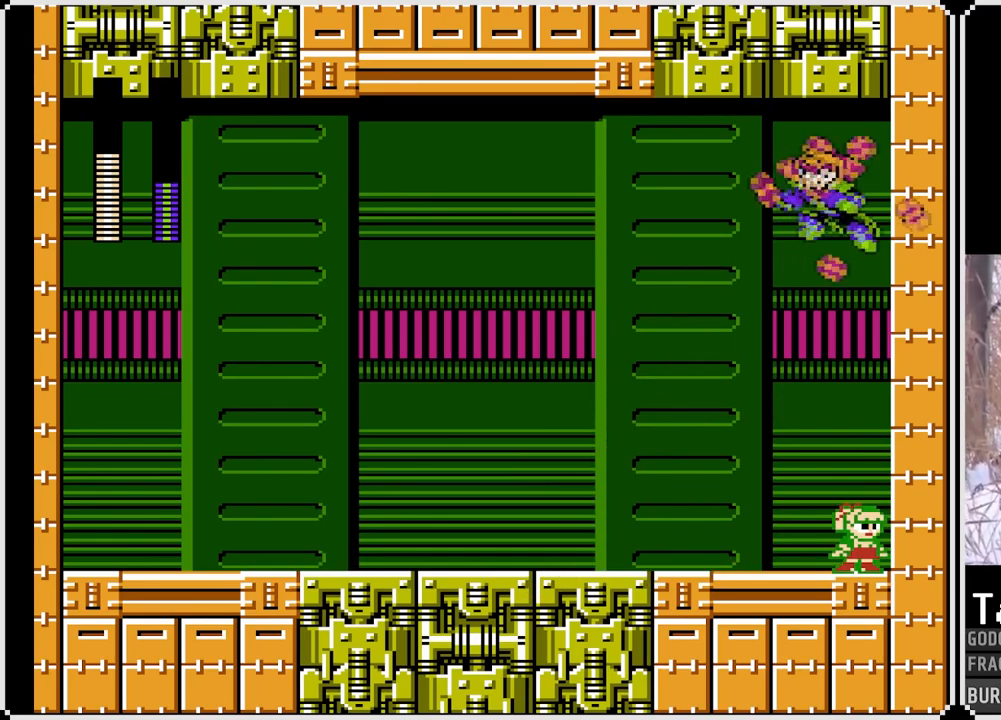
{"buttons": ["SQUARE"], "left_stick": "center", "right_stick": "center", "events": []}
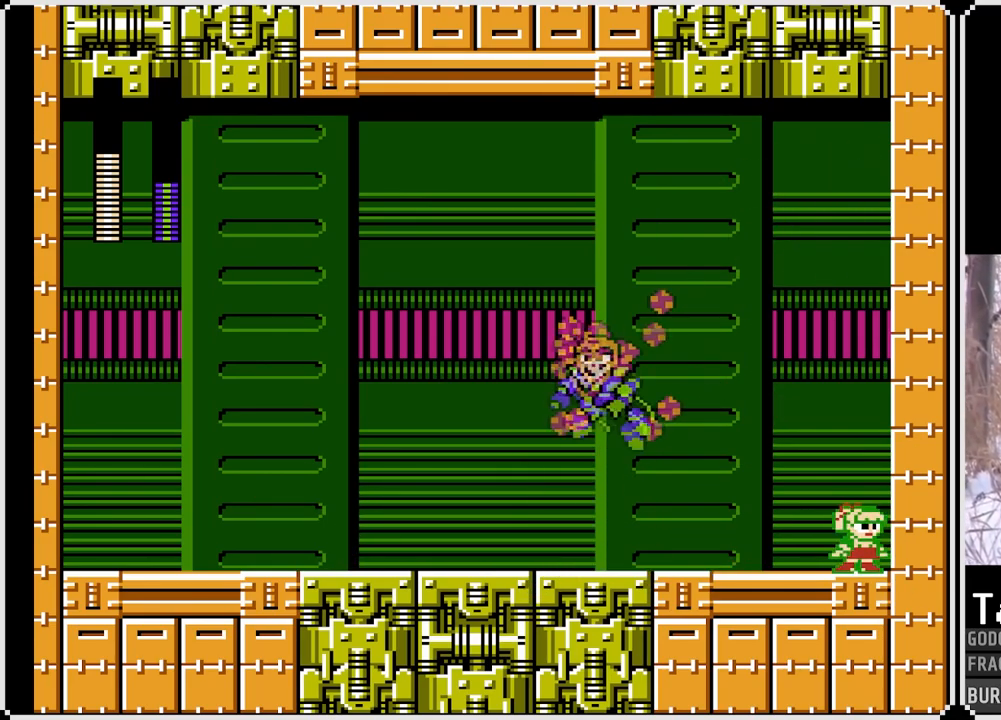
{"buttons": ["CROSS", "SQUARE", "DPAD_LEFT"], "left_stick": "center", "right_stick": "center", "events": [[267, "CROSS", "down"], [283, "DPAD_LEFT", "down"]]}
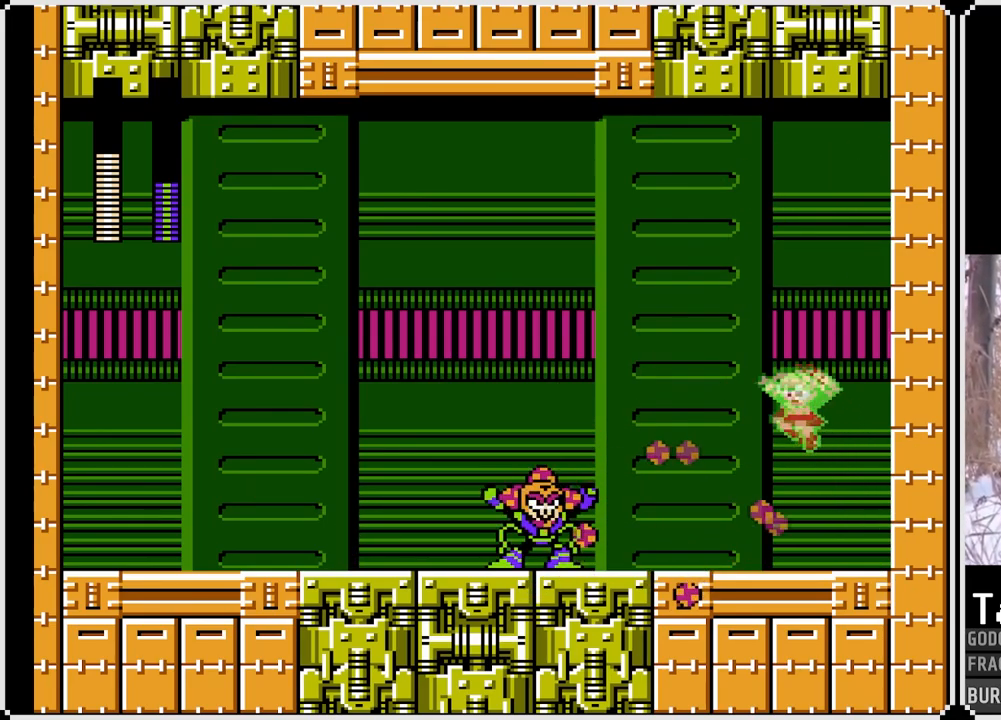
{"buttons": [], "left_stick": "center", "right_stick": "center", "events": [[350, "CROSS", "up"], [400, "SQUARE", "up"], [467, "DPAD_LEFT", "up"]]}
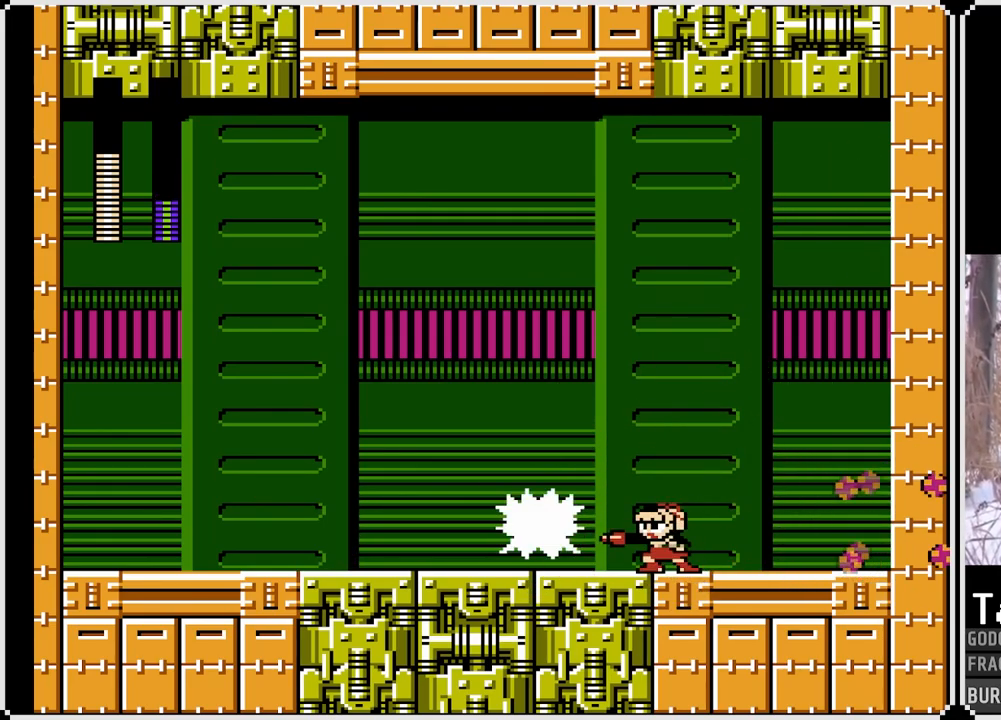
{"buttons": ["SQUARE", "DPAD_RIGHT"], "left_stick": "center", "right_stick": "center", "events": [[67, "CROSS", "down"], [67, "DPAD_RIGHT", "down"], [67, "SQUARE", "down"], [350, "CROSS", "up"]]}
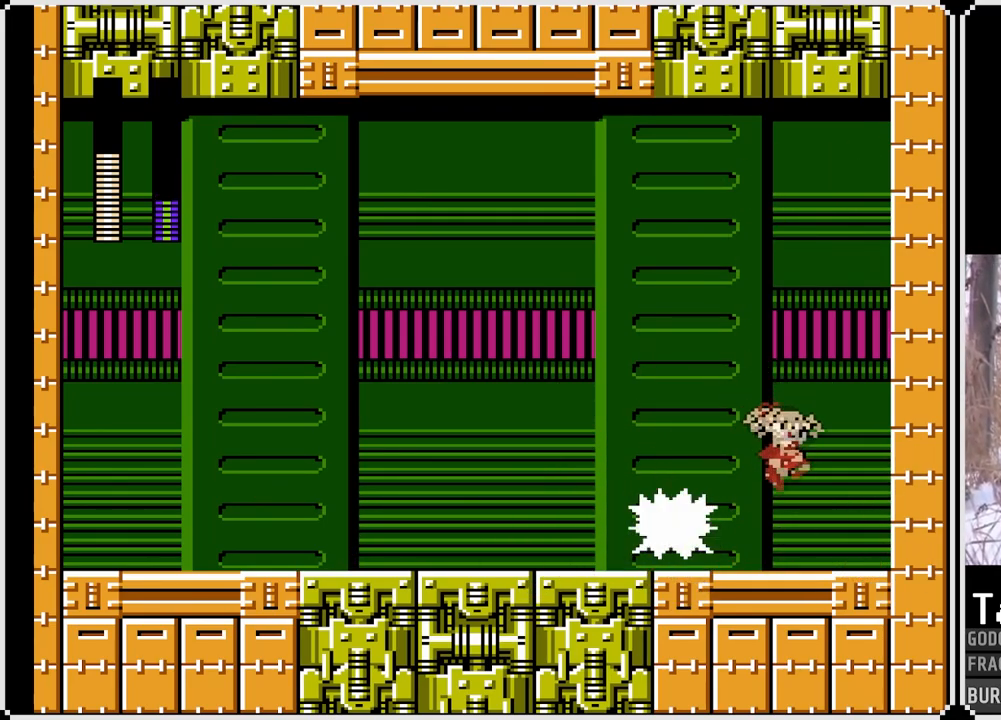
{"buttons": ["SQUARE", "DPAD_RIGHT"], "left_stick": "center", "right_stick": "center", "events": []}
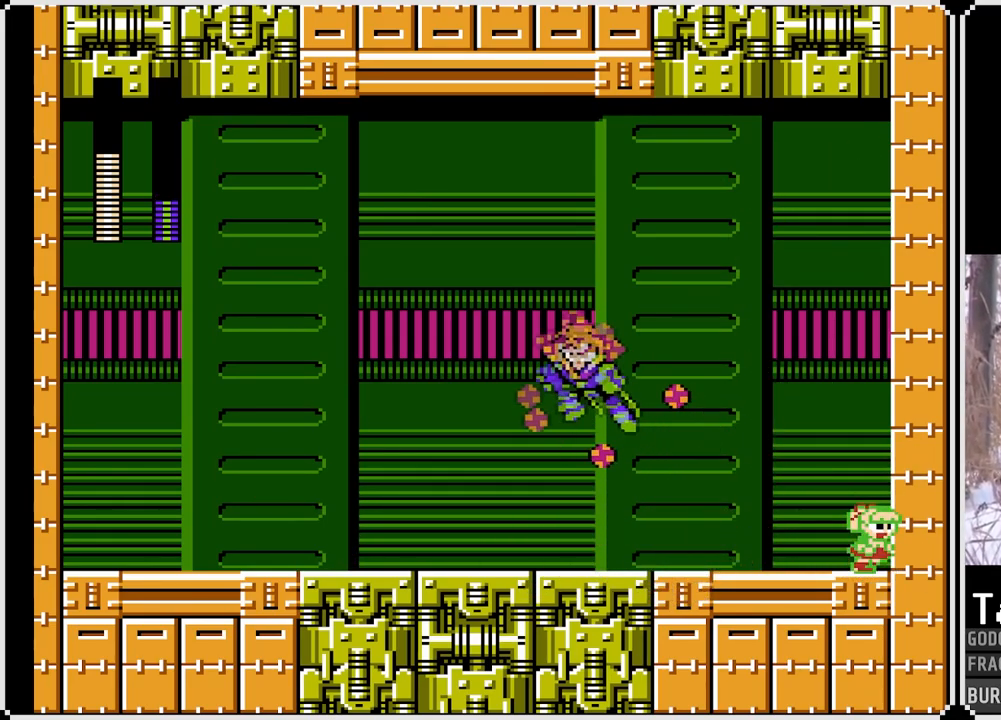
{"buttons": ["SQUARE", "DPAD_LEFT"], "left_stick": "center", "right_stick": "center", "events": [[83, "DPAD_RIGHT", "up"], [183, "DPAD_LEFT", "down"]]}
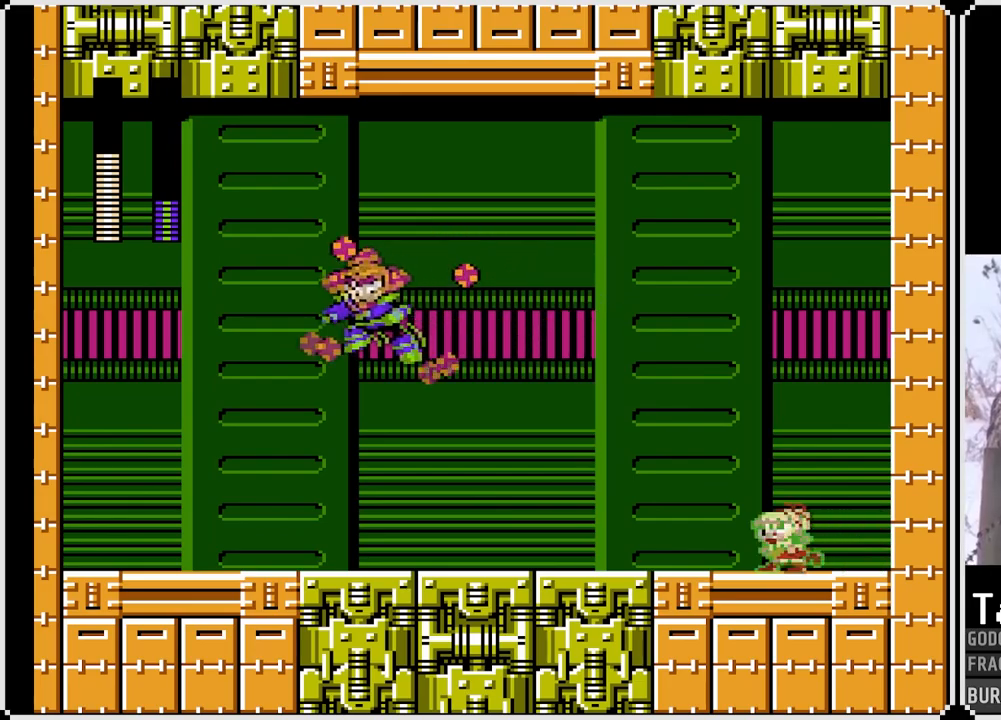
{"buttons": ["SQUARE", "DPAD_LEFT"], "left_stick": "center", "right_stick": "center", "events": []}